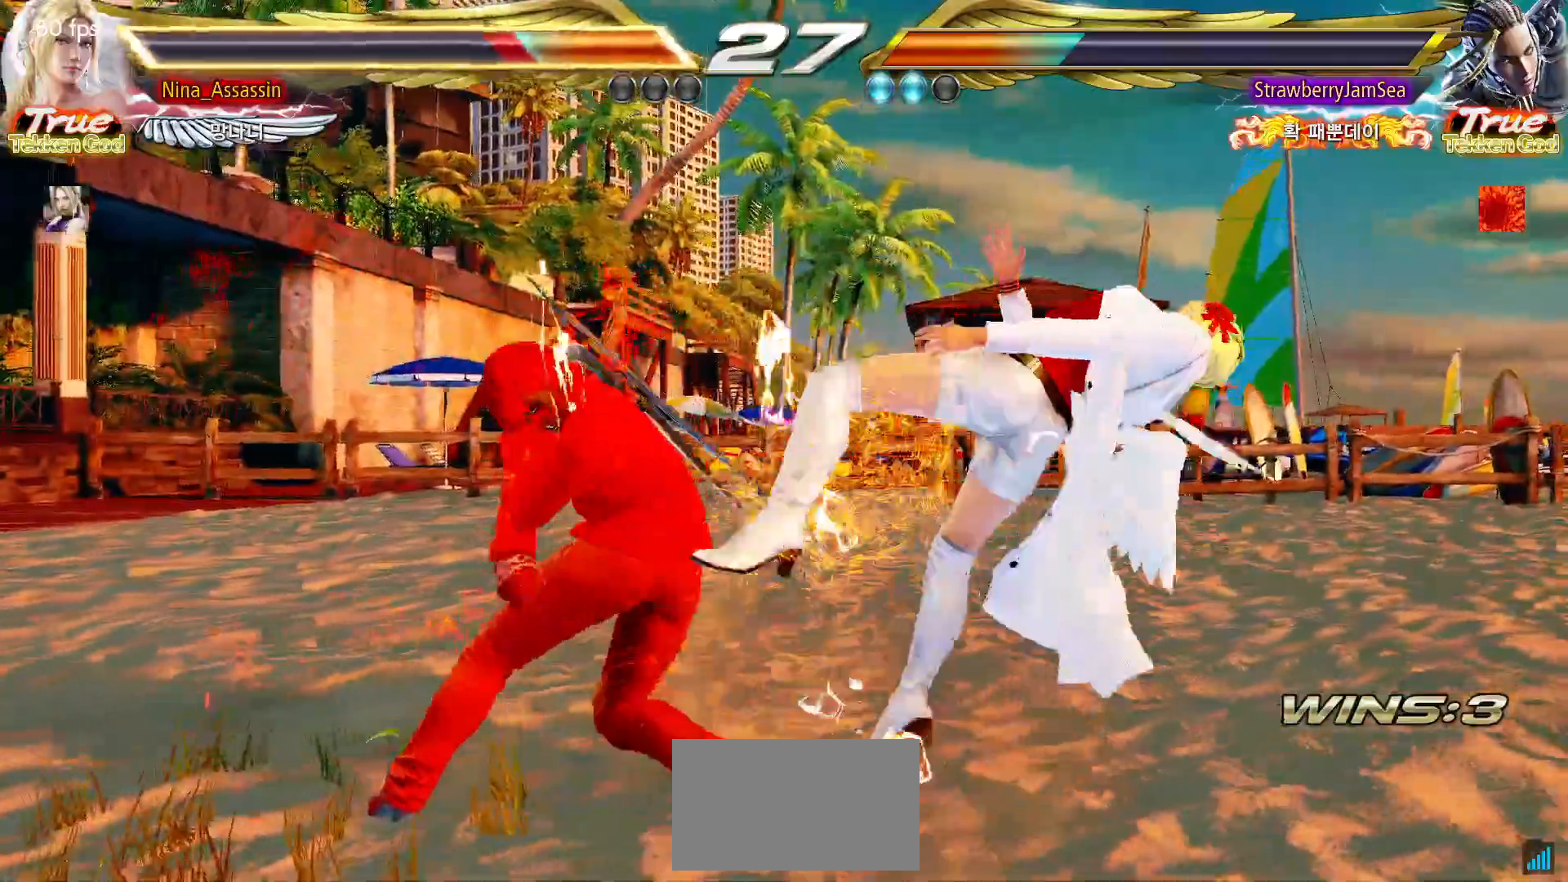
Gameplay with a controller (arcade stick); each line is a JSON object with the inputs held at the frame after it. "events" lists button and stick changes between this image and that frame as [ms after this image, input, new state], when the widget could be followed in between. Not read: L3 R3.
{"buttons": [], "left_stick": "center", "events": [[33, "TRIANGLE", "up"], [83, "SQUARE", "down"], [133, "SQUARE", "up"], [183, "TRIANGLE", "down"], [233, "TRIANGLE", "up"], [250, "SQUARE", "down"], [317, "SQUARE", "up"], [367, "TRIANGLE", "down"], [400, "TRIANGLE", "up"], [433, "SQUARE", "down"], [500, "SQUARE", "up"]]}
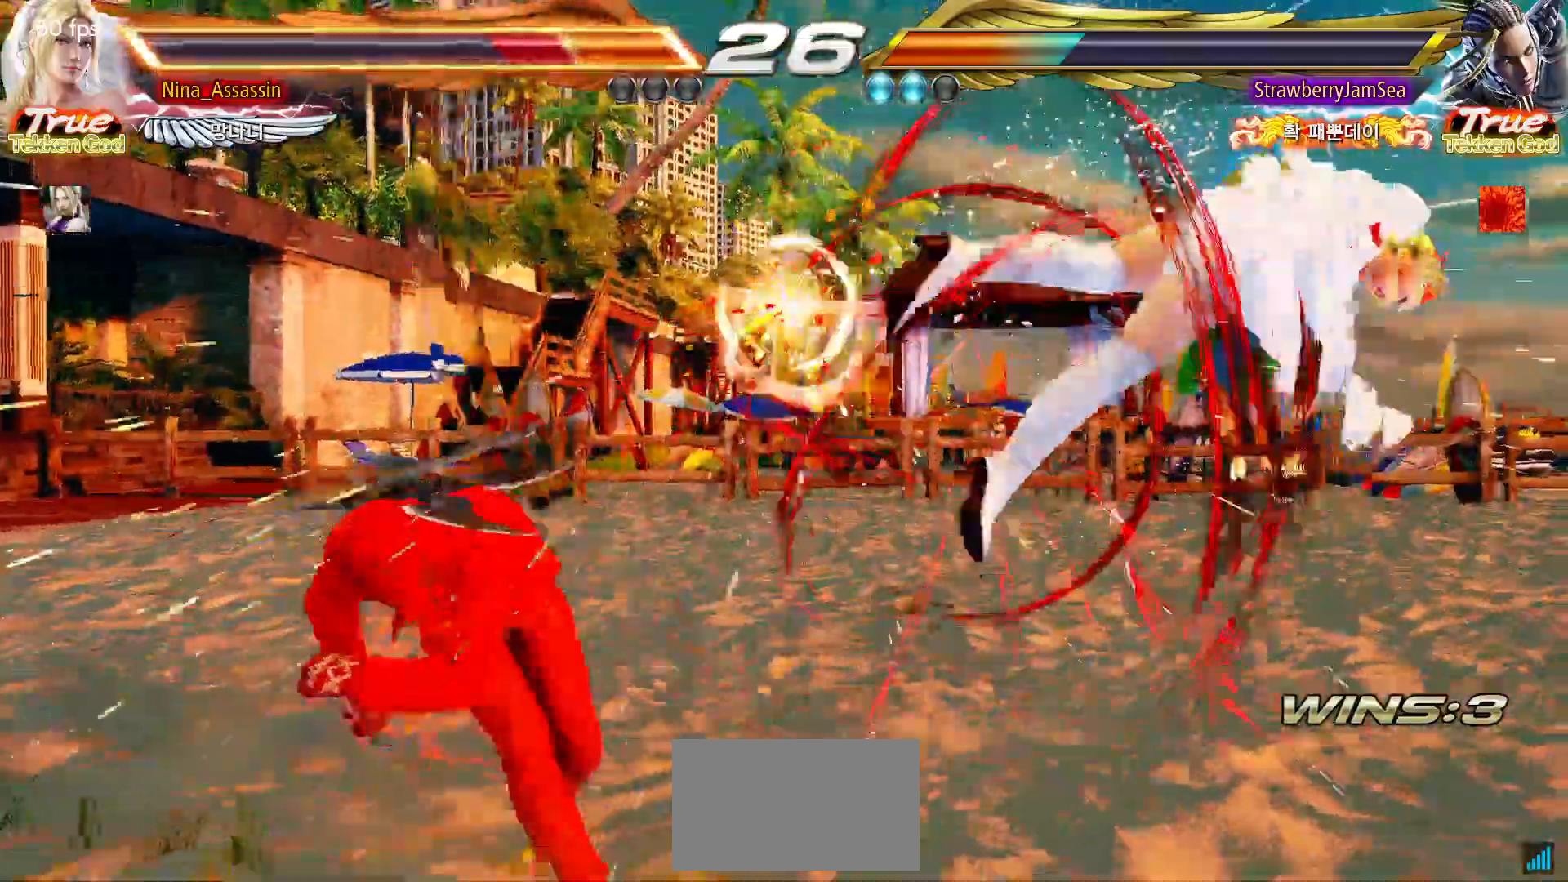
{"buttons": ["SQUARE"], "left_stick": "center", "events": [[33, "TRIANGLE", "down"], [83, "TRIANGLE", "up"], [117, "SQUARE", "down"], [183, "SQUARE", "up"], [217, "TRIANGLE", "down"], [250, "TRIANGLE", "up"], [283, "SQUARE", "down"], [350, "SQUARE", "up"], [383, "TRIANGLE", "down"], [433, "TRIANGLE", "up"], [467, "SQUARE", "down"]]}
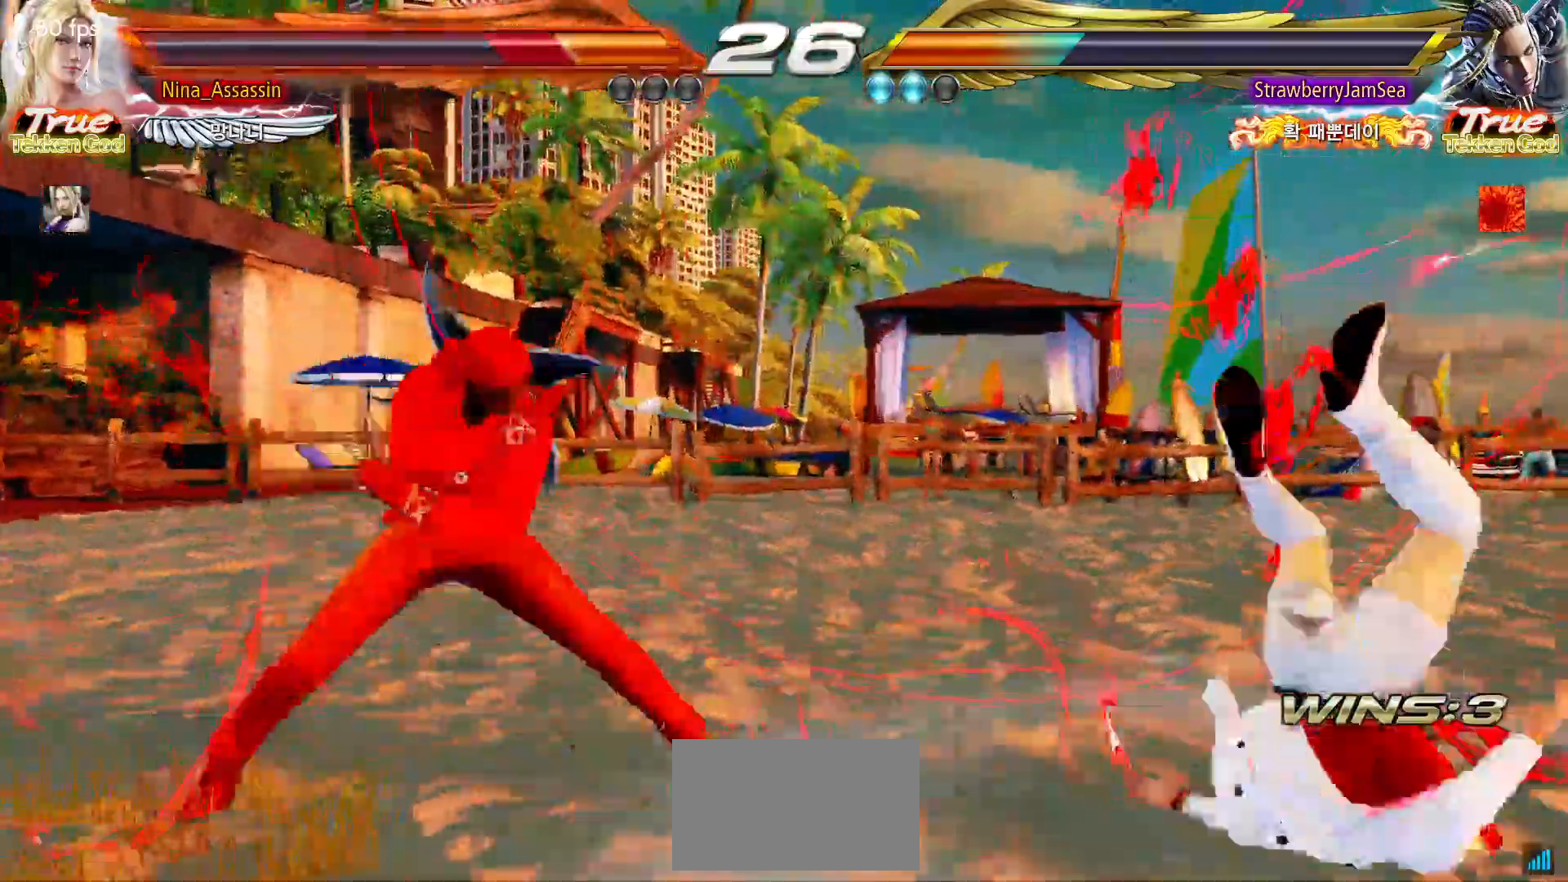
{"buttons": ["SQUARE"], "left_stick": "center", "events": [[33, "SQUARE", "up"], [67, "TRIANGLE", "down"], [117, "TRIANGLE", "up"], [150, "SQUARE", "down"], [217, "SQUARE", "up"], [250, "TRIANGLE", "down"], [283, "TRIANGLE", "up"], [333, "SQUARE", "down"], [383, "SQUARE", "up"], [433, "TRIANGLE", "down"], [467, "TRIANGLE", "up"], [500, "SQUARE", "down"]]}
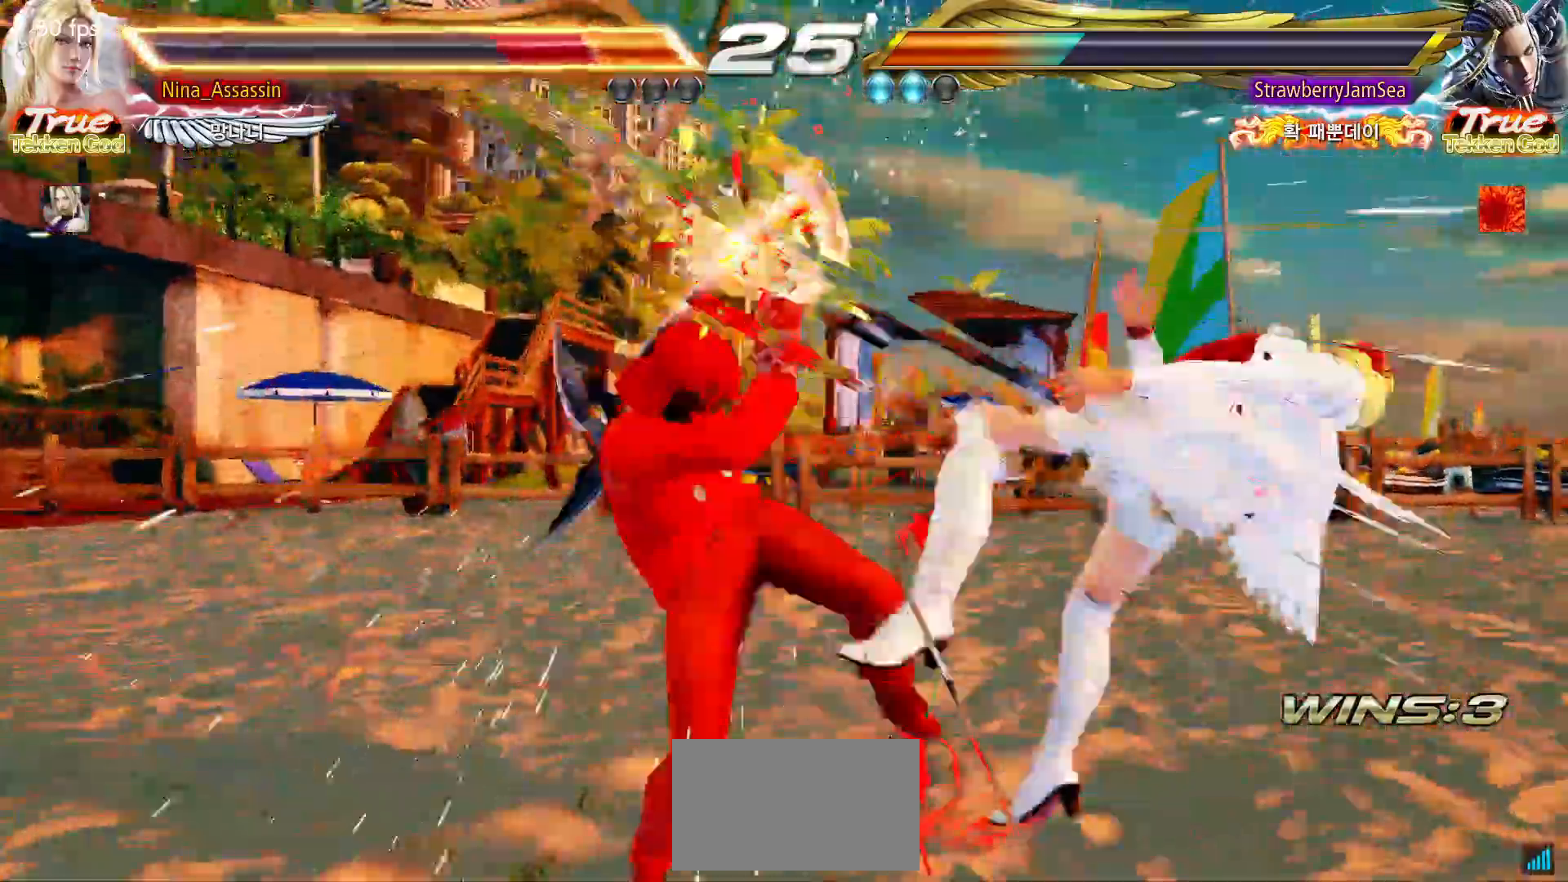
{"buttons": [], "left_stick": "center", "events": [[67, "SQUARE", "up"], [117, "TRIANGLE", "down"], [150, "TRIANGLE", "up"], [183, "SQUARE", "down"], [250, "SQUARE", "up"], [283, "TRIANGLE", "down"], [317, "TRIANGLE", "up"], [367, "SQUARE", "down"], [433, "SQUARE", "up"], [467, "TRIANGLE", "down"], [500, "TRIANGLE", "up"]]}
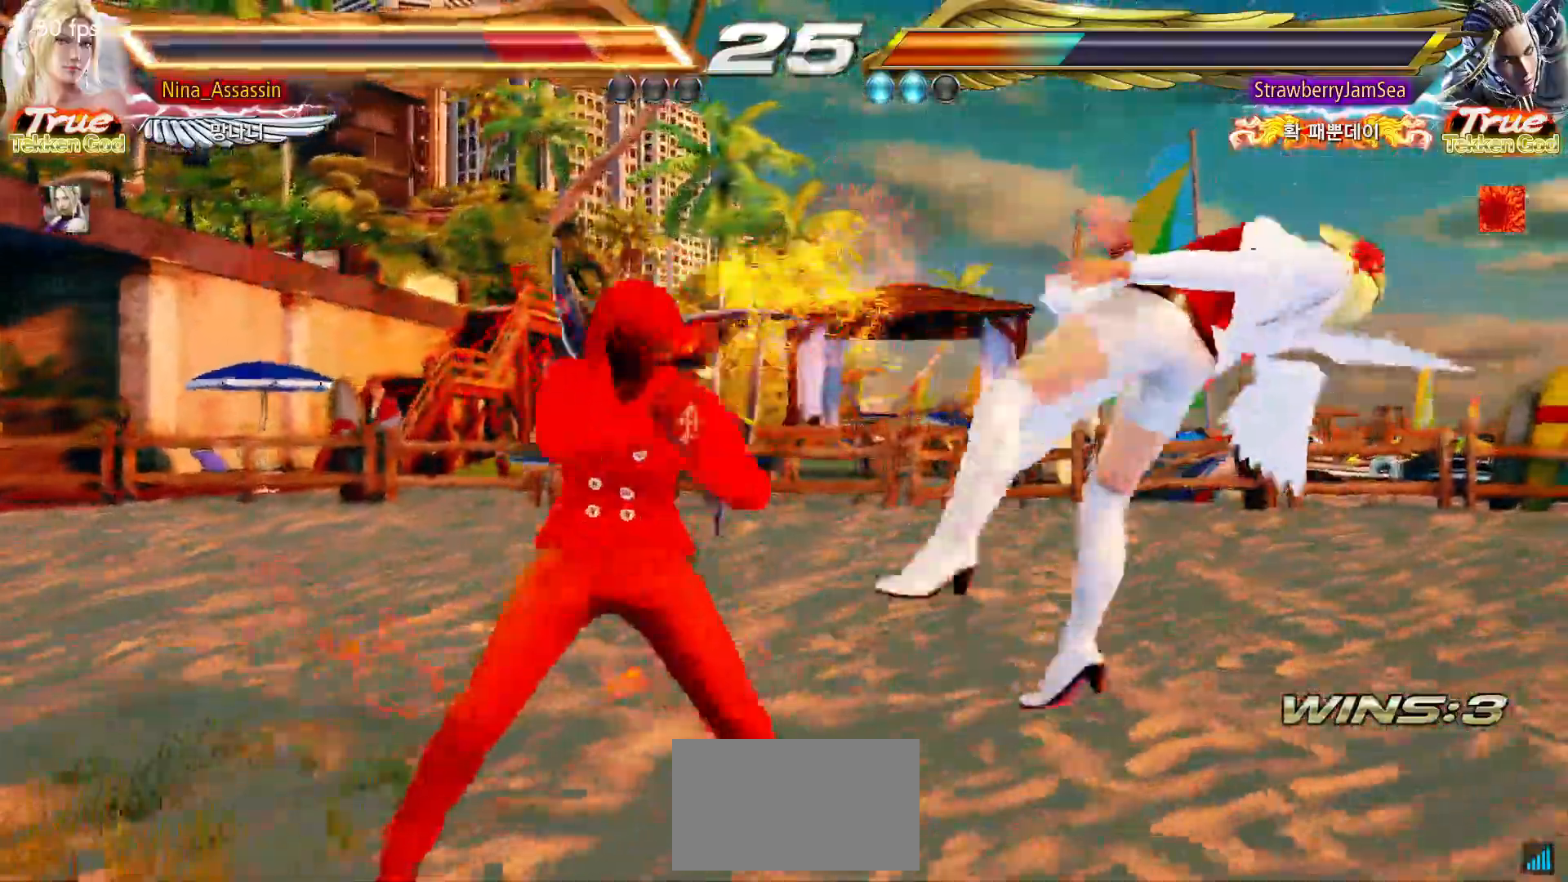
{"buttons": ["TRIANGLE"], "left_stick": "center", "events": [[50, "SQUARE", "down"], [117, "SQUARE", "up"], [133, "TRIANGLE", "down"], [183, "TRIANGLE", "up"], [233, "SQUARE", "down"], [283, "SQUARE", "up"], [317, "TRIANGLE", "down"], [367, "TRIANGLE", "up"], [417, "SQUARE", "down"], [467, "SQUARE", "up"], [500, "TRIANGLE", "down"]]}
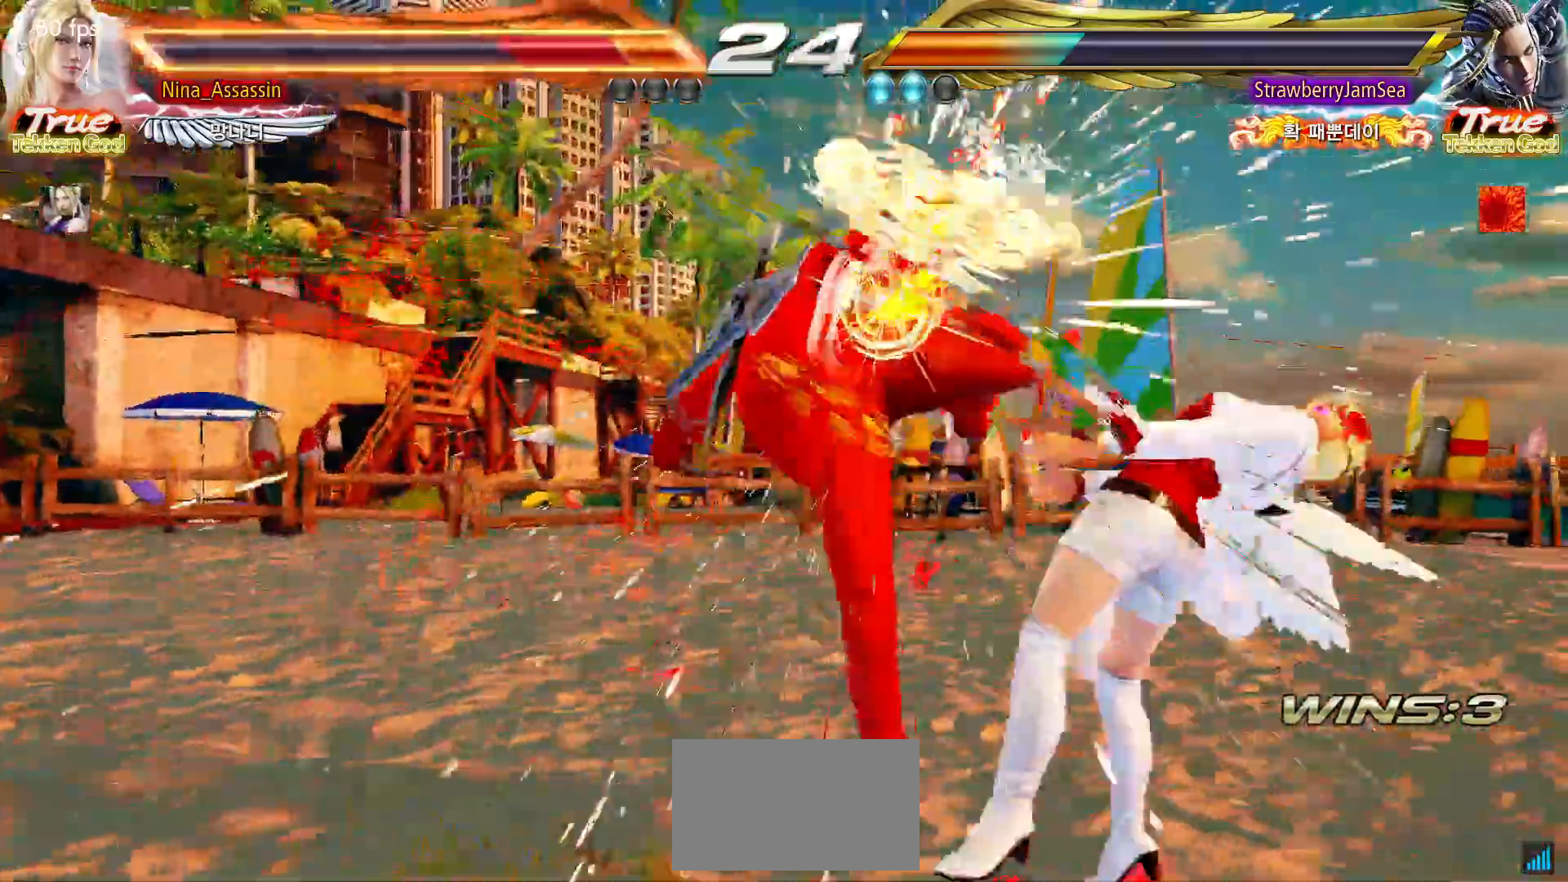
{"buttons": [], "left_stick": "center", "events": [[50, "TRIANGLE", "up"], [100, "SQUARE", "down"], [150, "SQUARE", "up"], [183, "TRIANGLE", "down"], [233, "TRIANGLE", "up"], [267, "SQUARE", "down"], [333, "SQUARE", "up"], [367, "TRIANGLE", "down"], [400, "TRIANGLE", "up"], [450, "SQUARE", "down"], [500, "SQUARE", "up"]]}
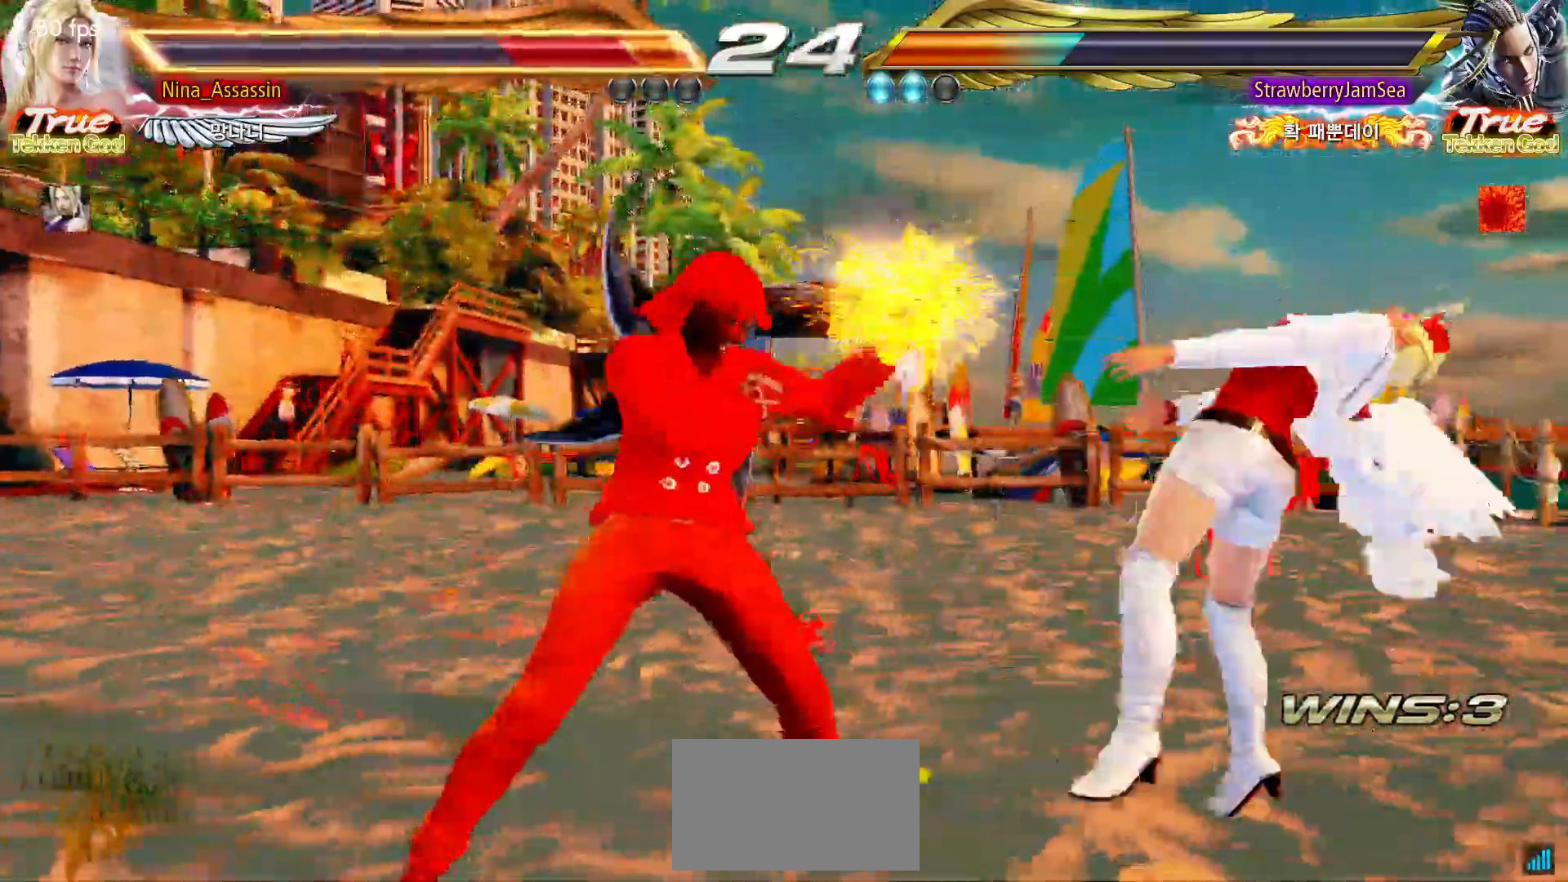
{"buttons": ["SQUARE"], "left_stick": "center", "events": [[50, "TRIANGLE", "down"], [83, "TRIANGLE", "up"], [133, "SQUARE", "down"], [183, "SQUARE", "up"], [233, "TRIANGLE", "down"], [267, "TRIANGLE", "up"], [317, "SQUARE", "down"], [367, "SQUARE", "up"], [417, "TRIANGLE", "down"], [450, "TRIANGLE", "up"], [500, "SQUARE", "down"]]}
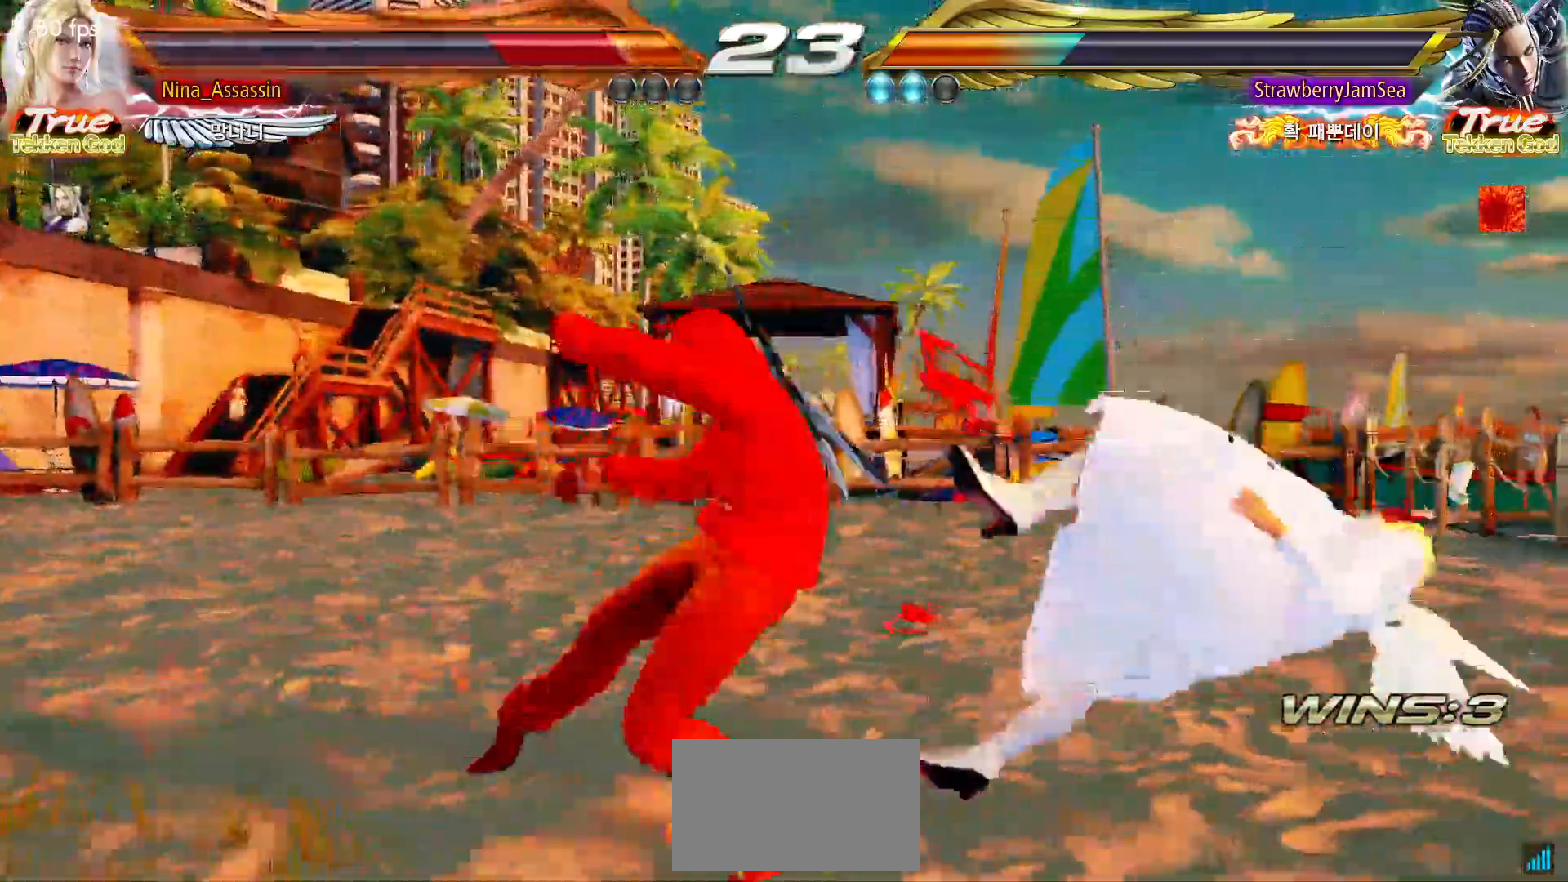
{"buttons": [], "left_stick": "center", "events": [[50, "SQUARE", "up"], [83, "TRIANGLE", "down"], [133, "TRIANGLE", "up"], [167, "SQUARE", "down"], [233, "SQUARE", "up"], [250, "TRIANGLE", "down"], [317, "SQUARE", "down"], [317, "TRIANGLE", "up"], [367, "SQUARE", "up"]]}
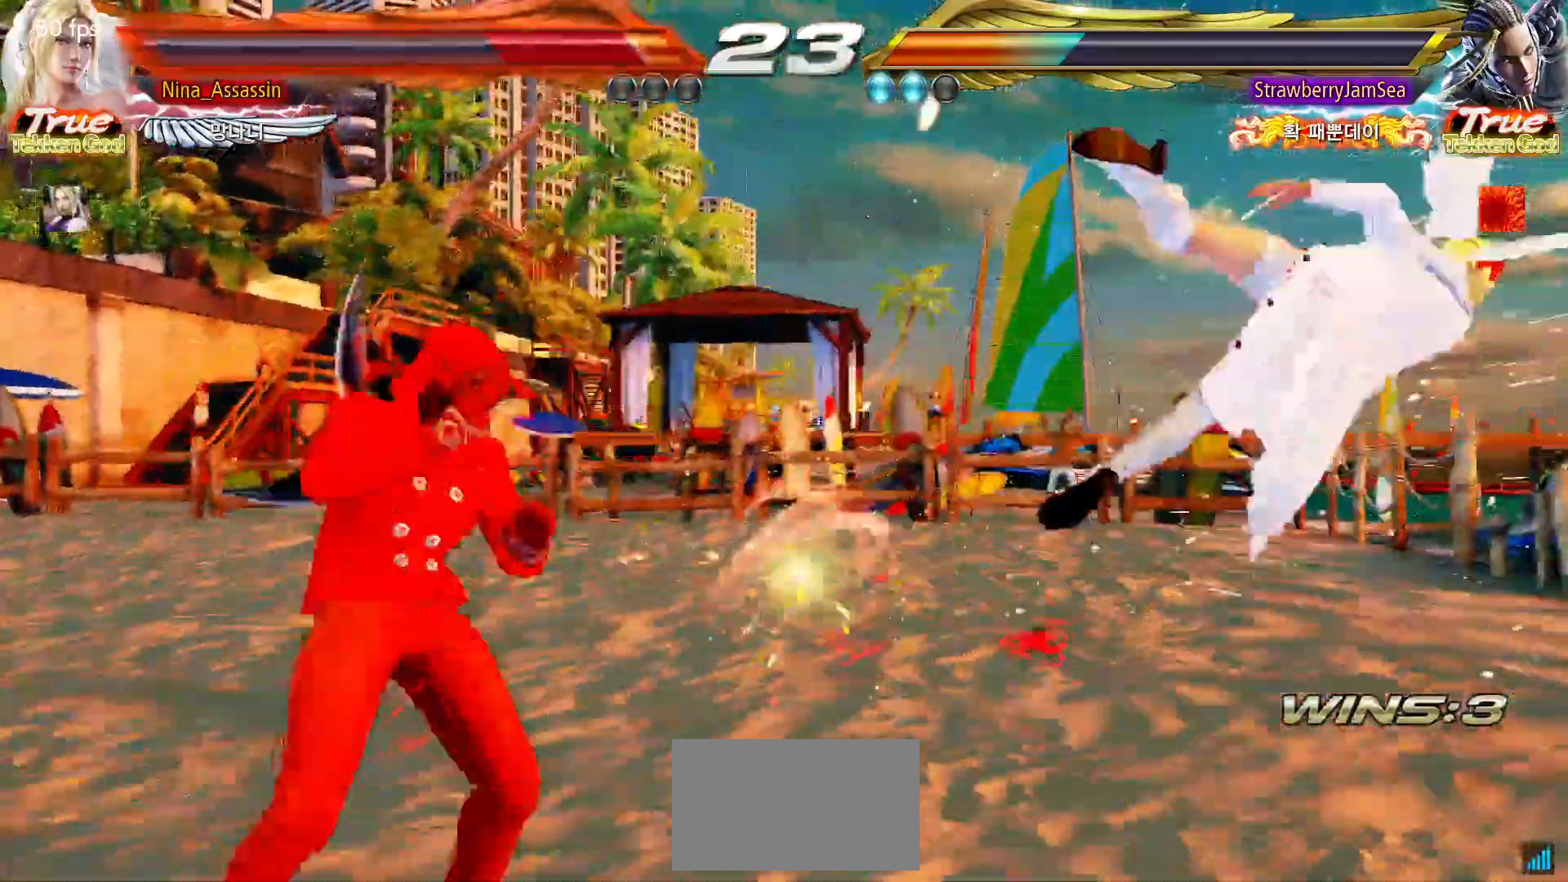
{"buttons": ["CIRCLE"], "left_stick": "center", "events": [[333, "CIRCLE", "down"], [383, "CIRCLE", "up"], [400, "CROSS", "down"], [450, "CROSS", "up"], [483, "CIRCLE", "down"]]}
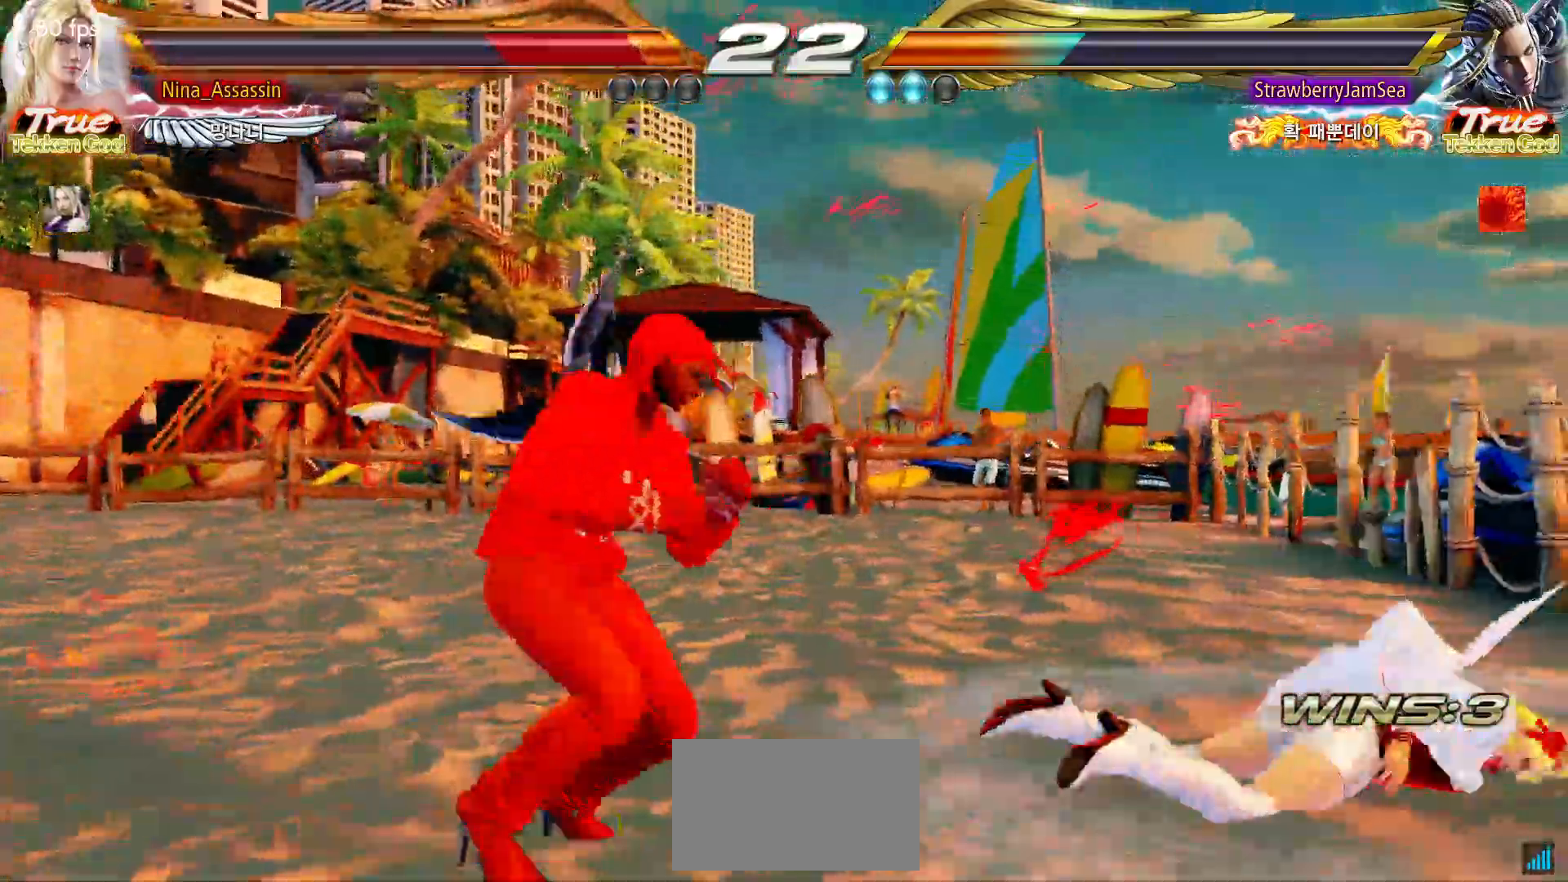
{"buttons": [], "left_stick": "right", "events": [[50, "CIRCLE", "up"], [67, "CROSS", "down"], [117, "CROSS", "up"], [133, "CIRCLE", "down"], [200, "CIRCLE", "up"], [200, "CROSS", "down"], [250, "CROSS", "up"], [383, "left_stick", "right"]]}
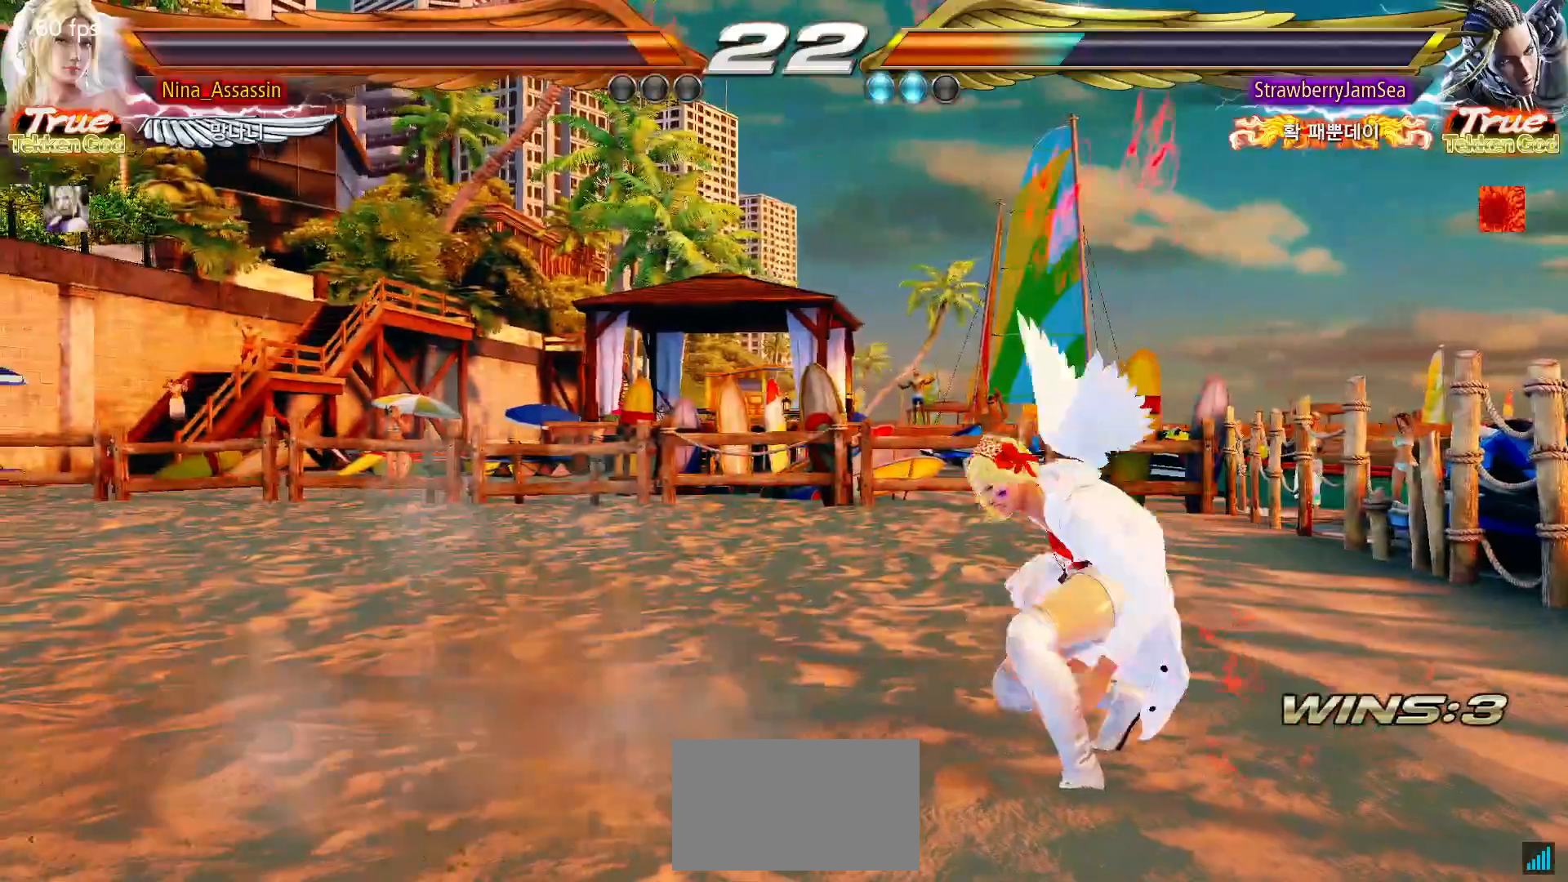
{"buttons": [], "left_stick": "right", "events": []}
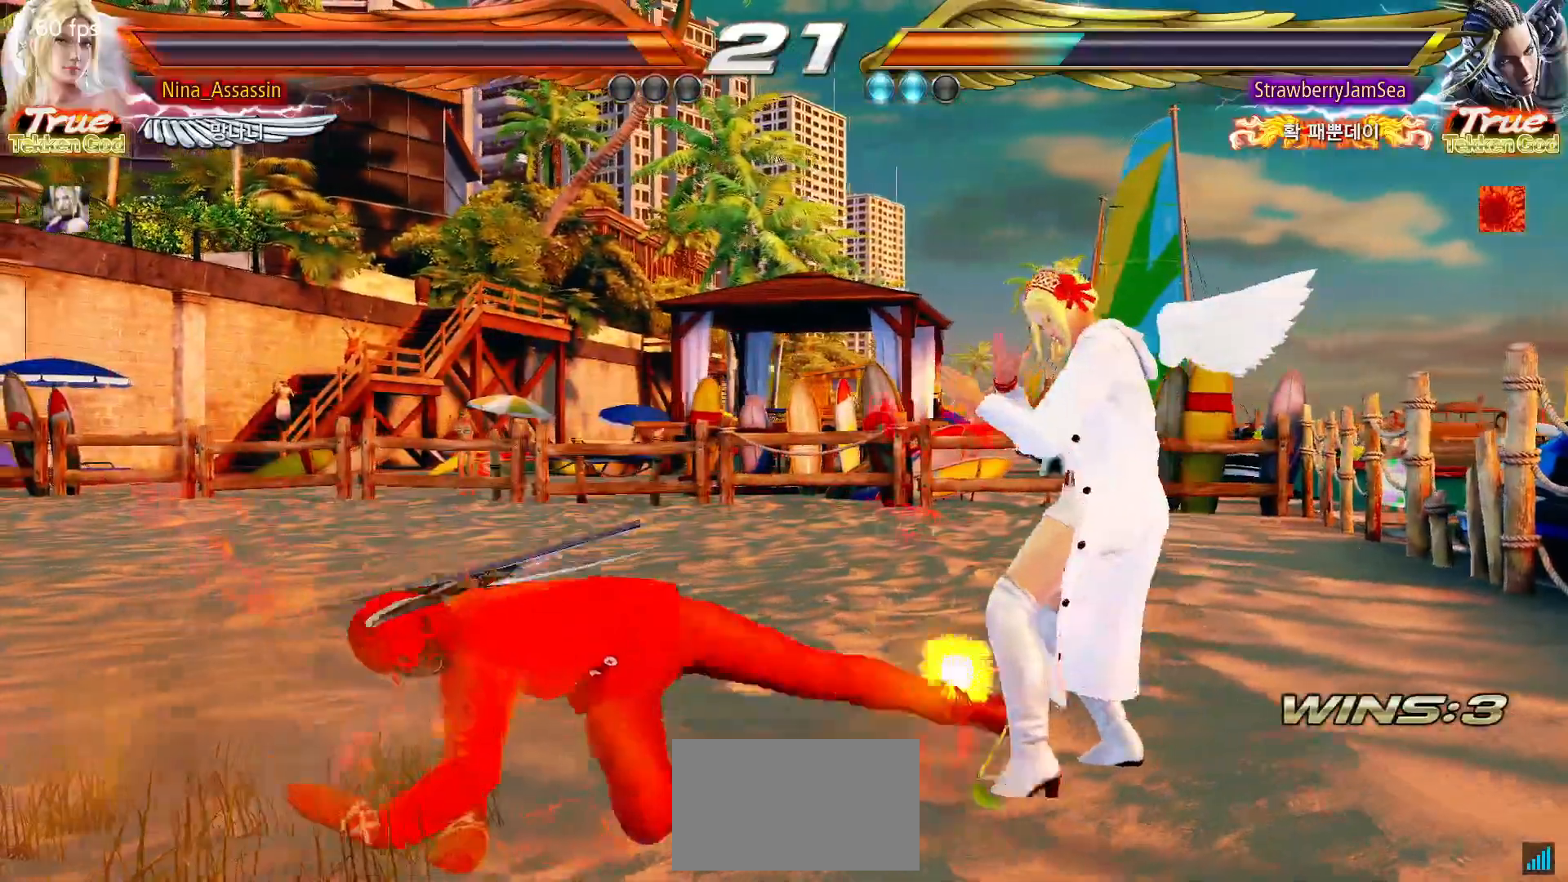
{"buttons": [], "left_stick": "center", "events": [[283, "left_stick", "center"]]}
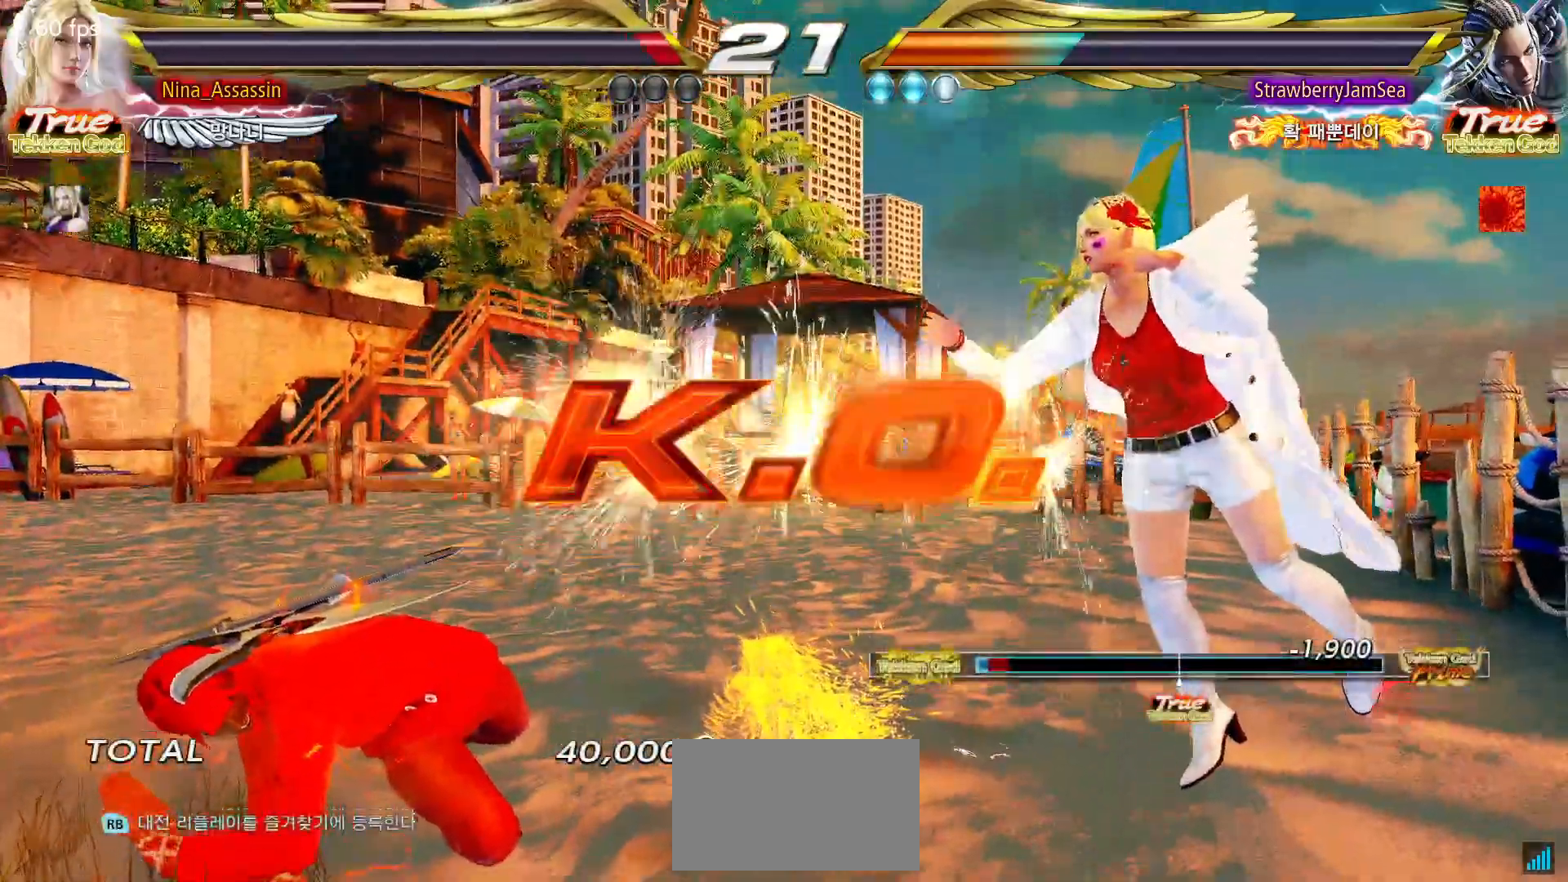
{"buttons": ["START"], "left_stick": "center", "events": [[217, "START", "down"], [250, "START", "up"], [317, "START", "down"], [367, "START", "up"], [417, "START", "down"], [450, "START", "up"], [500, "START", "down"]]}
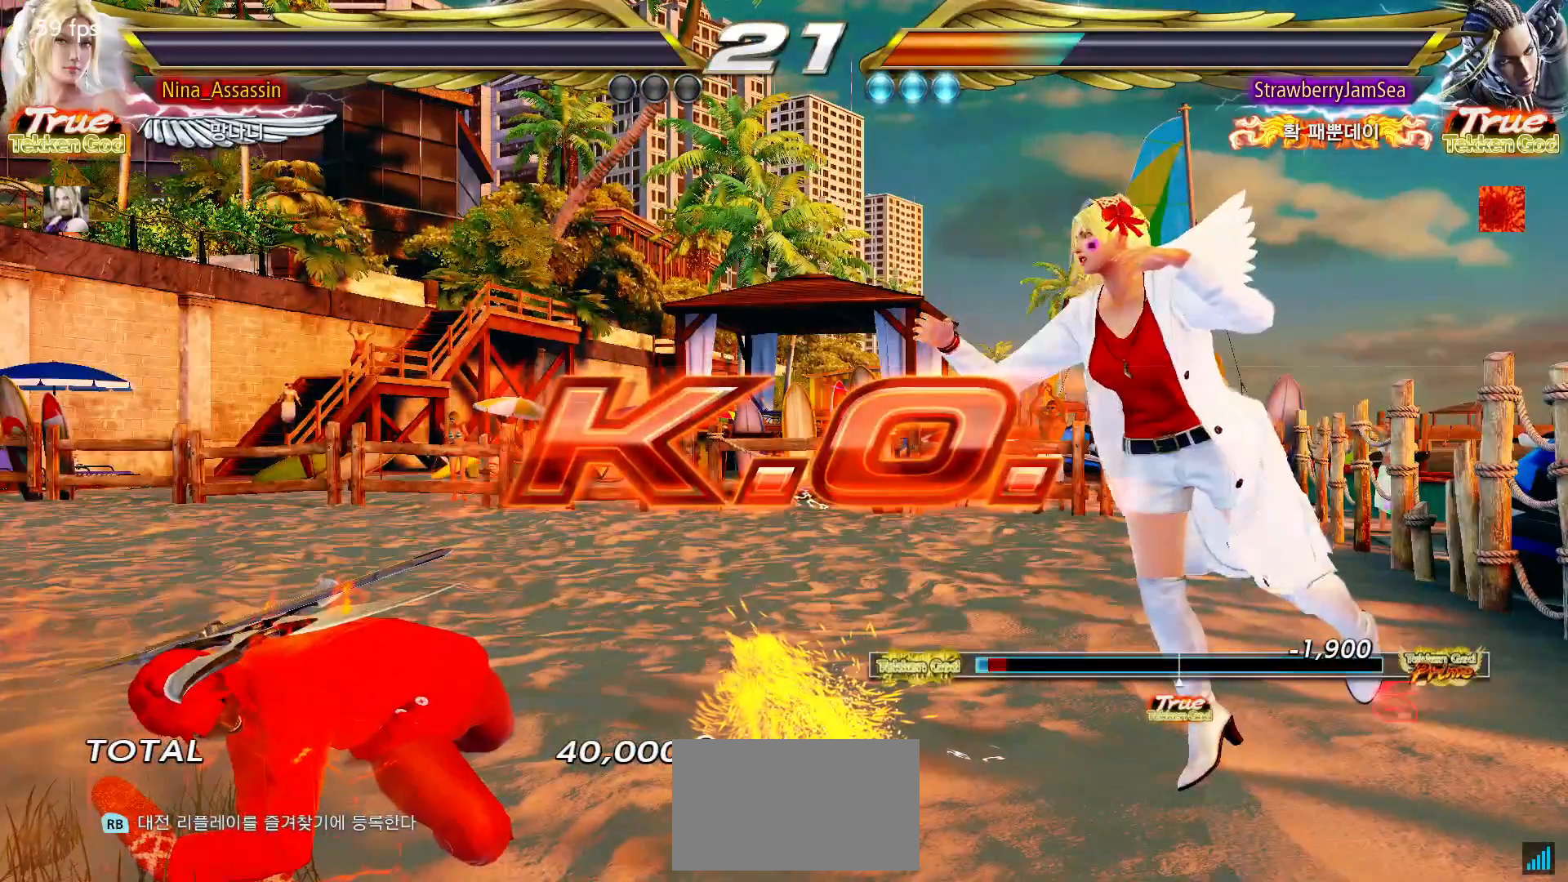
{"buttons": ["START"], "left_stick": "center", "events": [[50, "START", "up"], [100, "START", "down"], [150, "START", "up"], [200, "START", "down"], [250, "START", "up"], [300, "START", "down"], [350, "START", "up"], [383, "START", "down"], [433, "START", "up"], [483, "START", "down"]]}
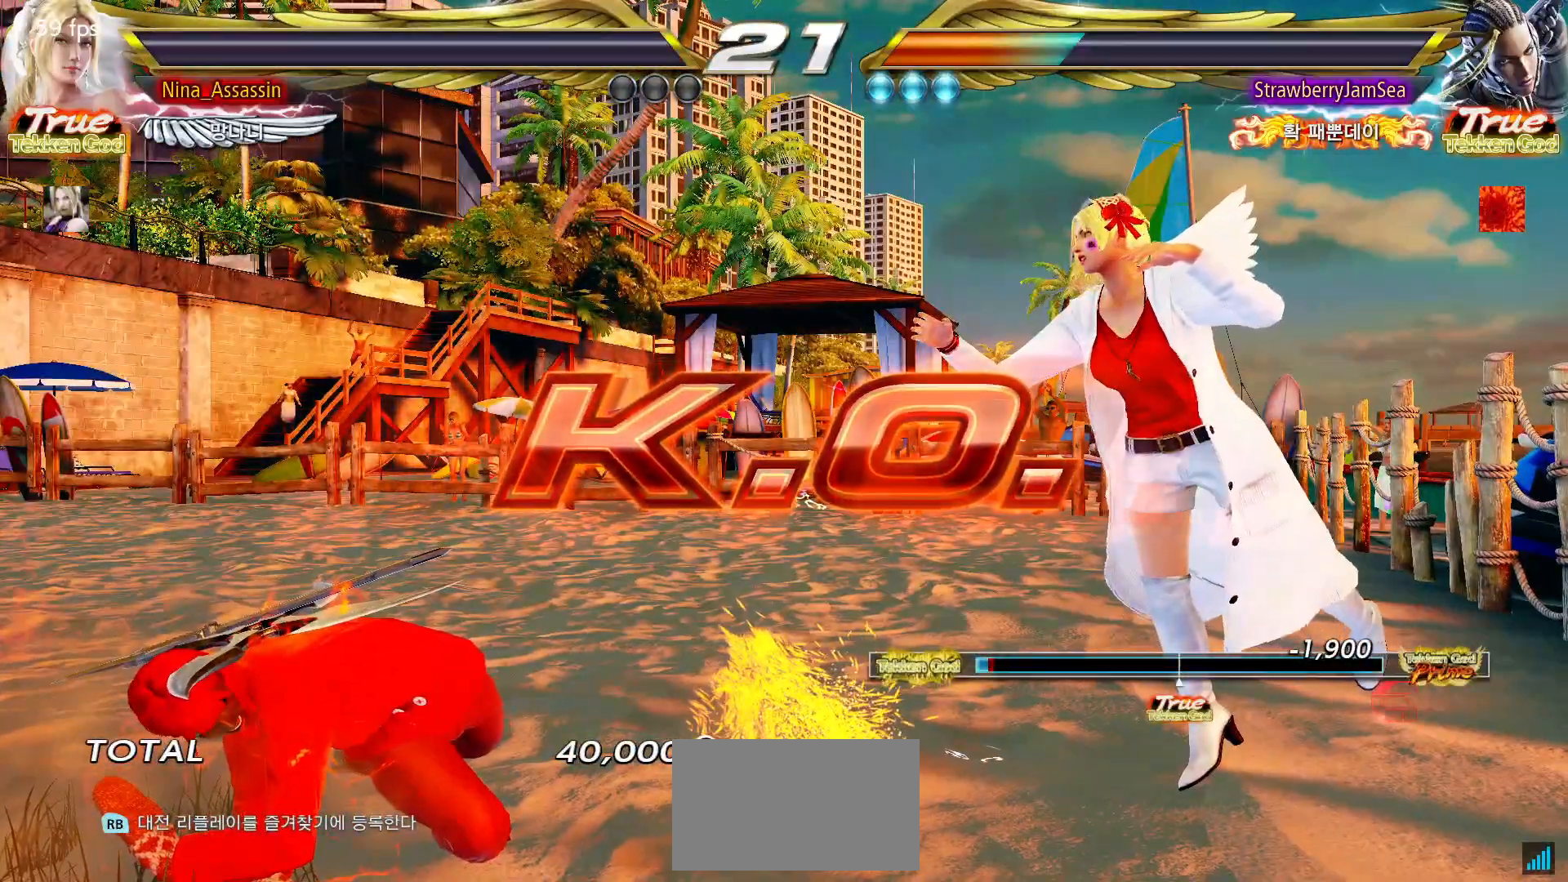
{"buttons": [], "left_stick": "center", "events": [[33, "START", "up"], [83, "START", "down"], [117, "START", "up"], [183, "START", "down"], [217, "START", "up"], [267, "START", "down"], [317, "START", "up"], [367, "START", "down"], [417, "START", "up"], [450, "START", "down"], [500, "START", "up"]]}
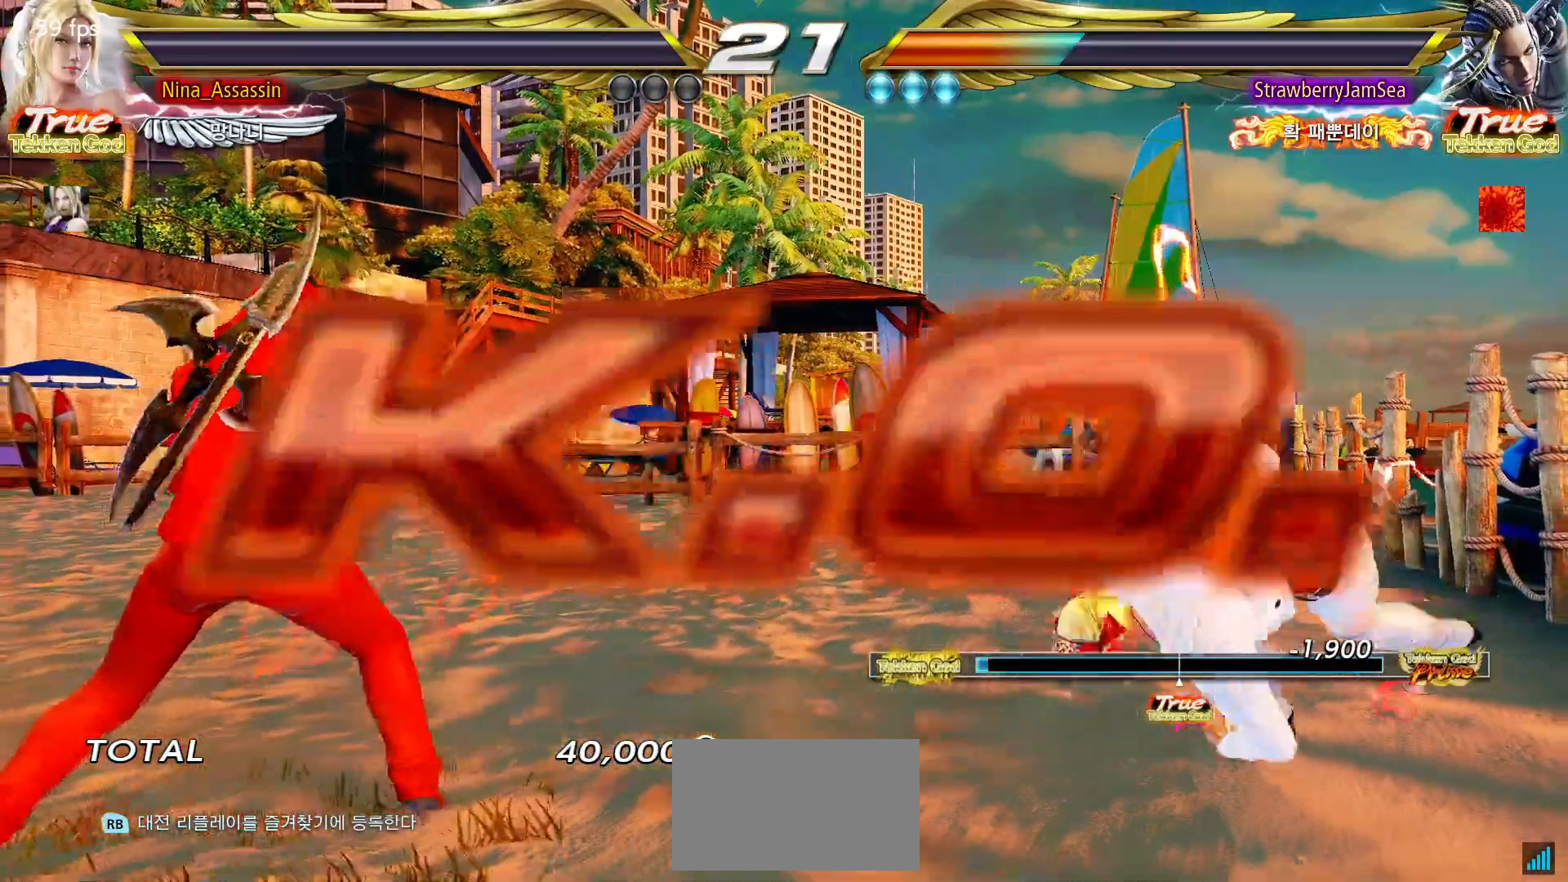
{"buttons": [], "left_stick": "center", "events": [[67, "START", "down"], [100, "START", "up"], [150, "START", "down"], [200, "START", "up"], [250, "START", "down"], [300, "START", "up"], [333, "START", "down"], [383, "START", "up"], [433, "START", "down"], [483, "START", "up"]]}
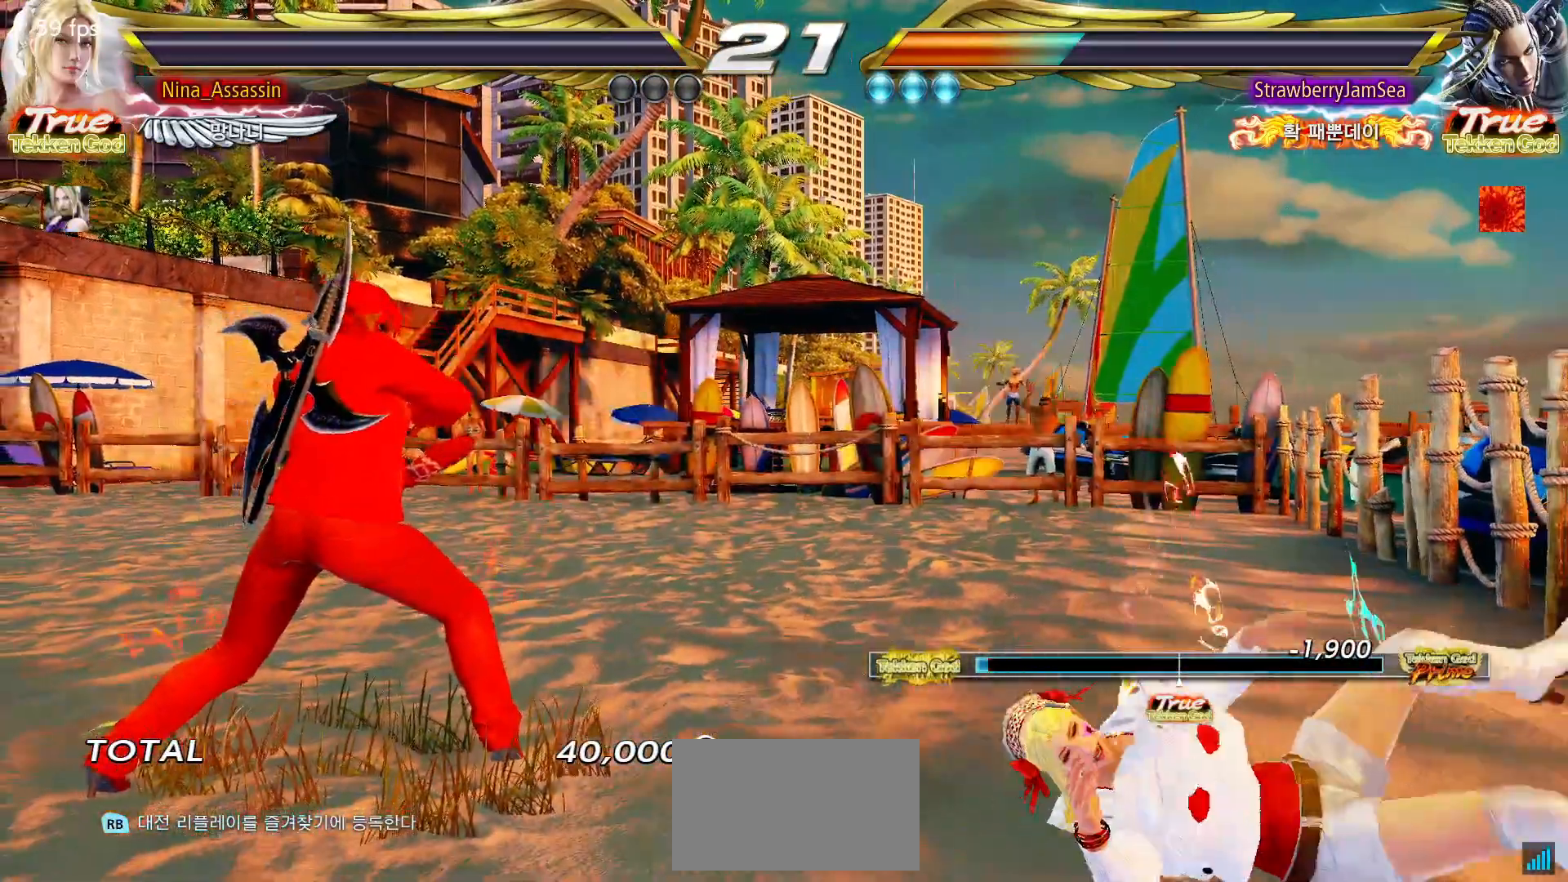
{"buttons": ["START"], "left_stick": "center", "events": [[17, "START", "down"], [67, "START", "up"], [117, "START", "down"], [167, "START", "up"], [200, "START", "down"], [250, "START", "up"], [300, "START", "down"], [350, "START", "up"], [383, "START", "down"], [433, "START", "up"], [483, "START", "down"]]}
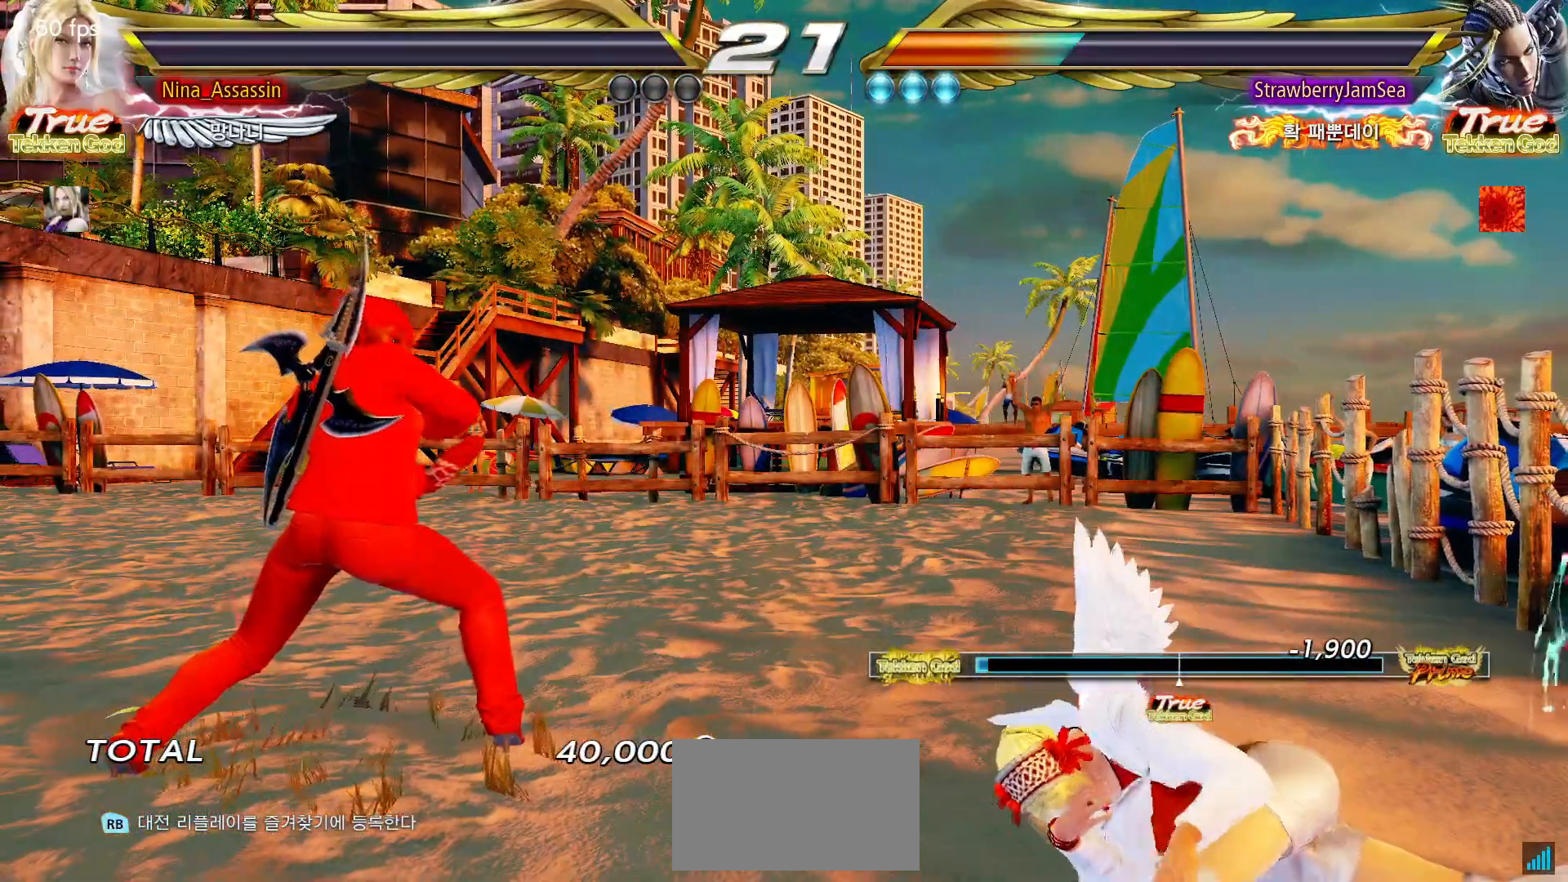
{"buttons": [], "left_stick": "center", "events": [[17, "START", "up"], [50, "START", "down"], [117, "START", "up"], [167, "START", "down"], [200, "START", "up"], [250, "START", "down"], [283, "START", "up"], [333, "START", "down"], [383, "START", "up"], [417, "START", "down"], [483, "START", "up"]]}
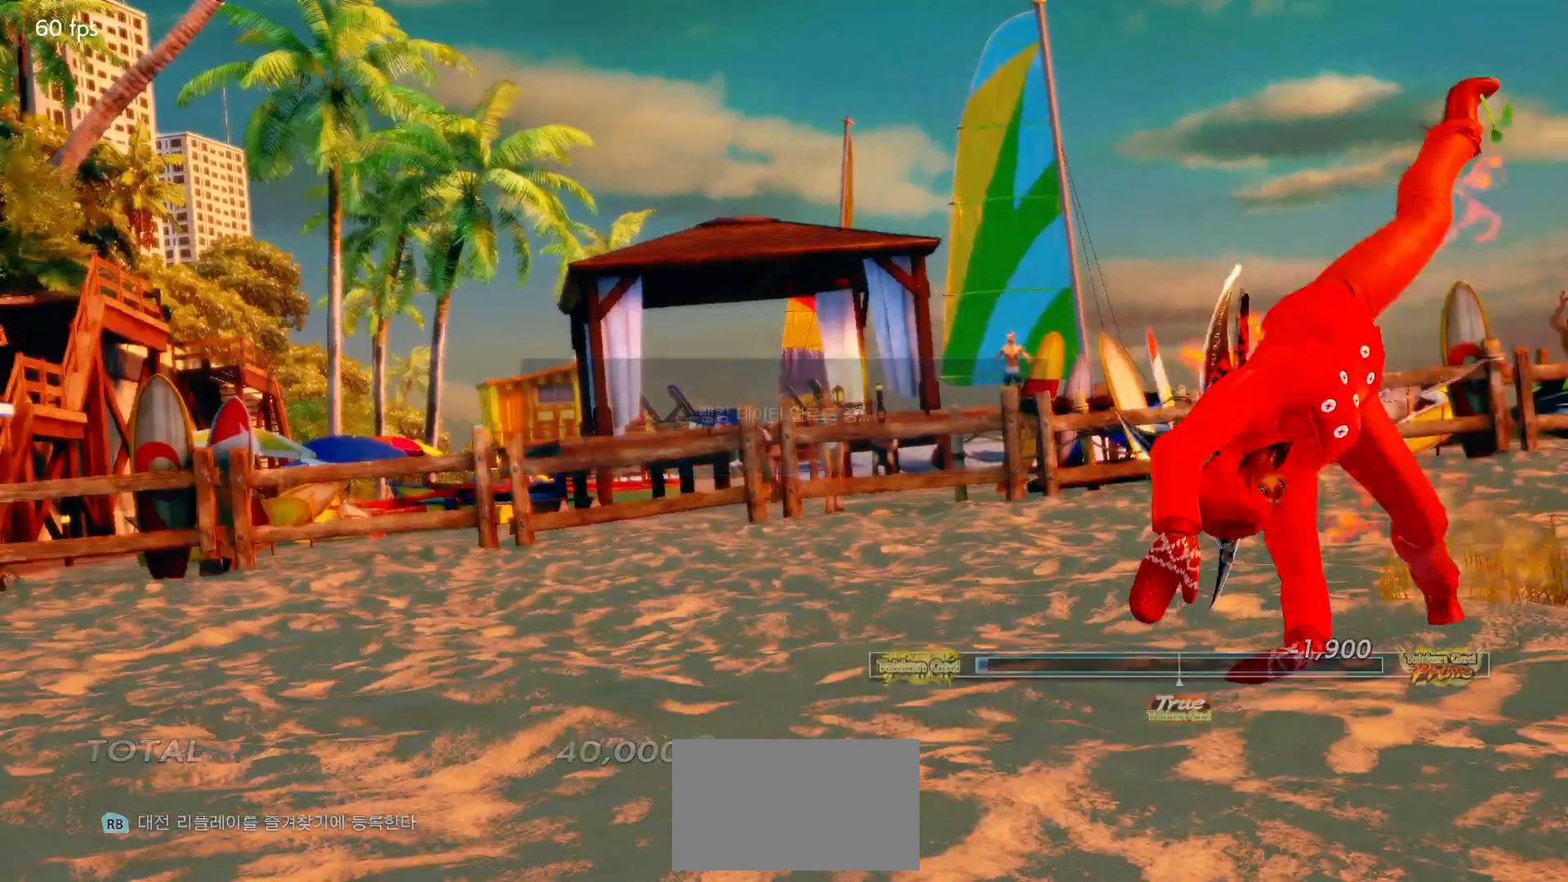
{"buttons": [], "left_stick": "center"}
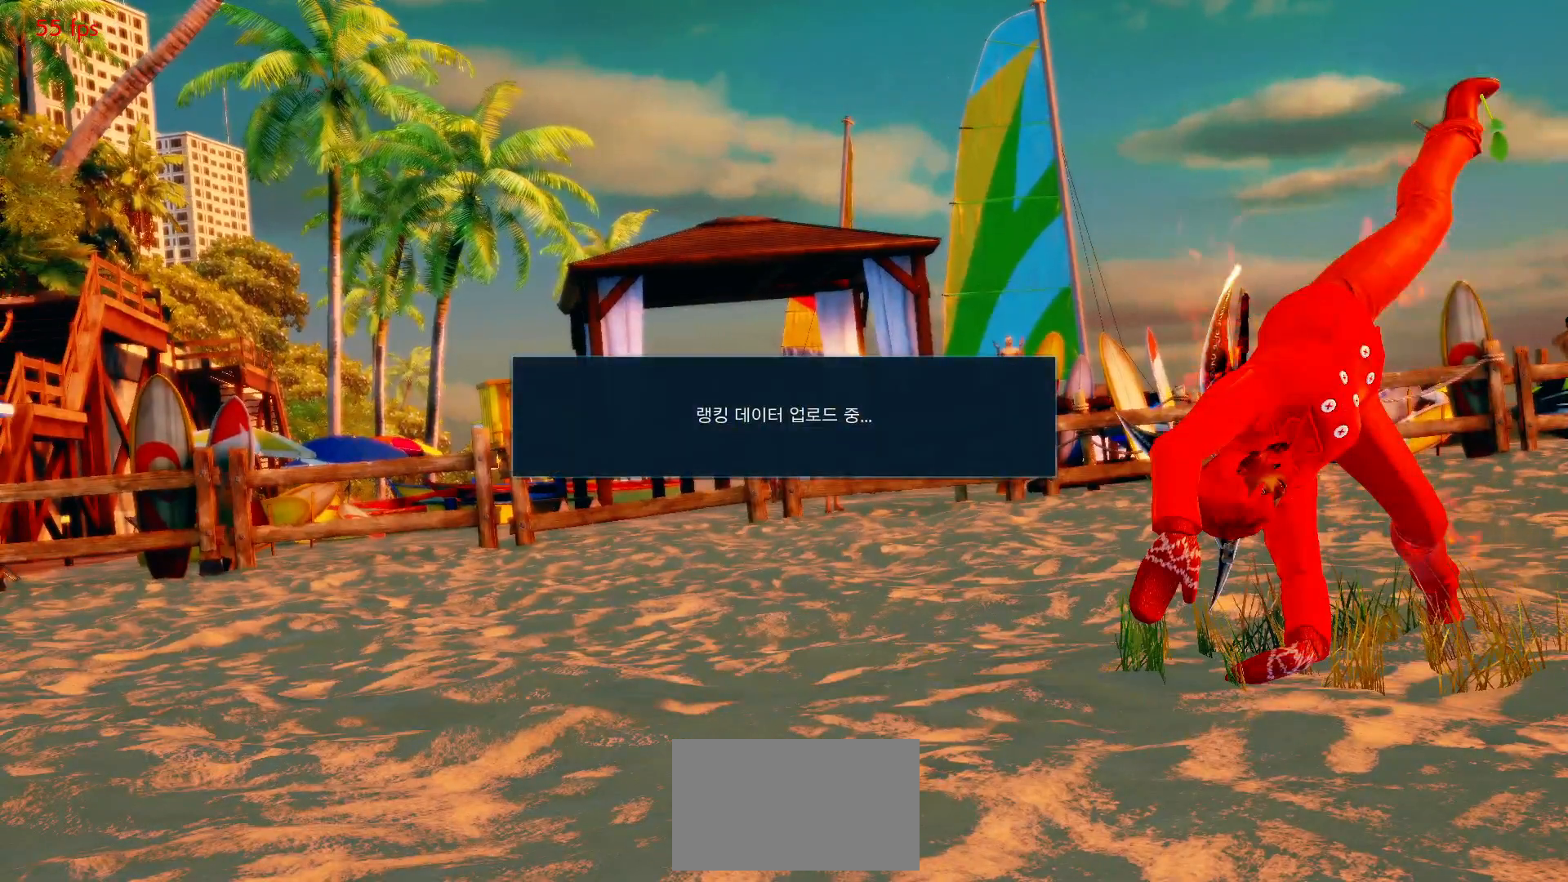
{"buttons": [], "left_stick": "center", "events": [[467, "CROSS", "down"], [500, "CROSS", "up"]]}
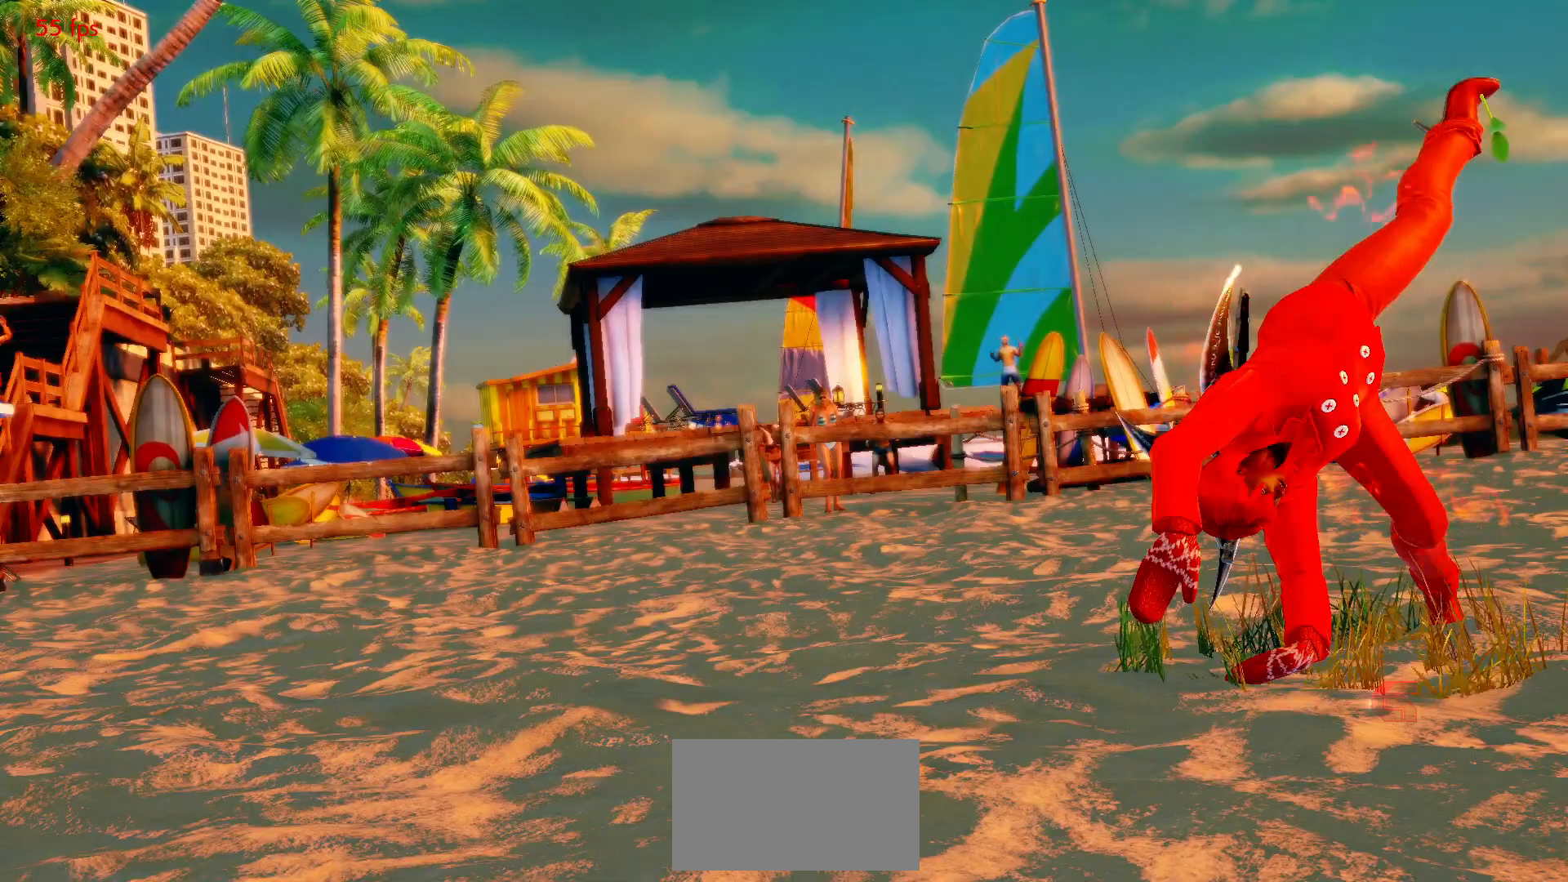
{"buttons": [], "left_stick": "center", "events": [[100, "CROSS", "down"], [150, "CROSS", "up"], [250, "CROSS", "down"], [300, "CROSS", "up"], [400, "CROSS", "down"], [433, "CROSS", "up"]]}
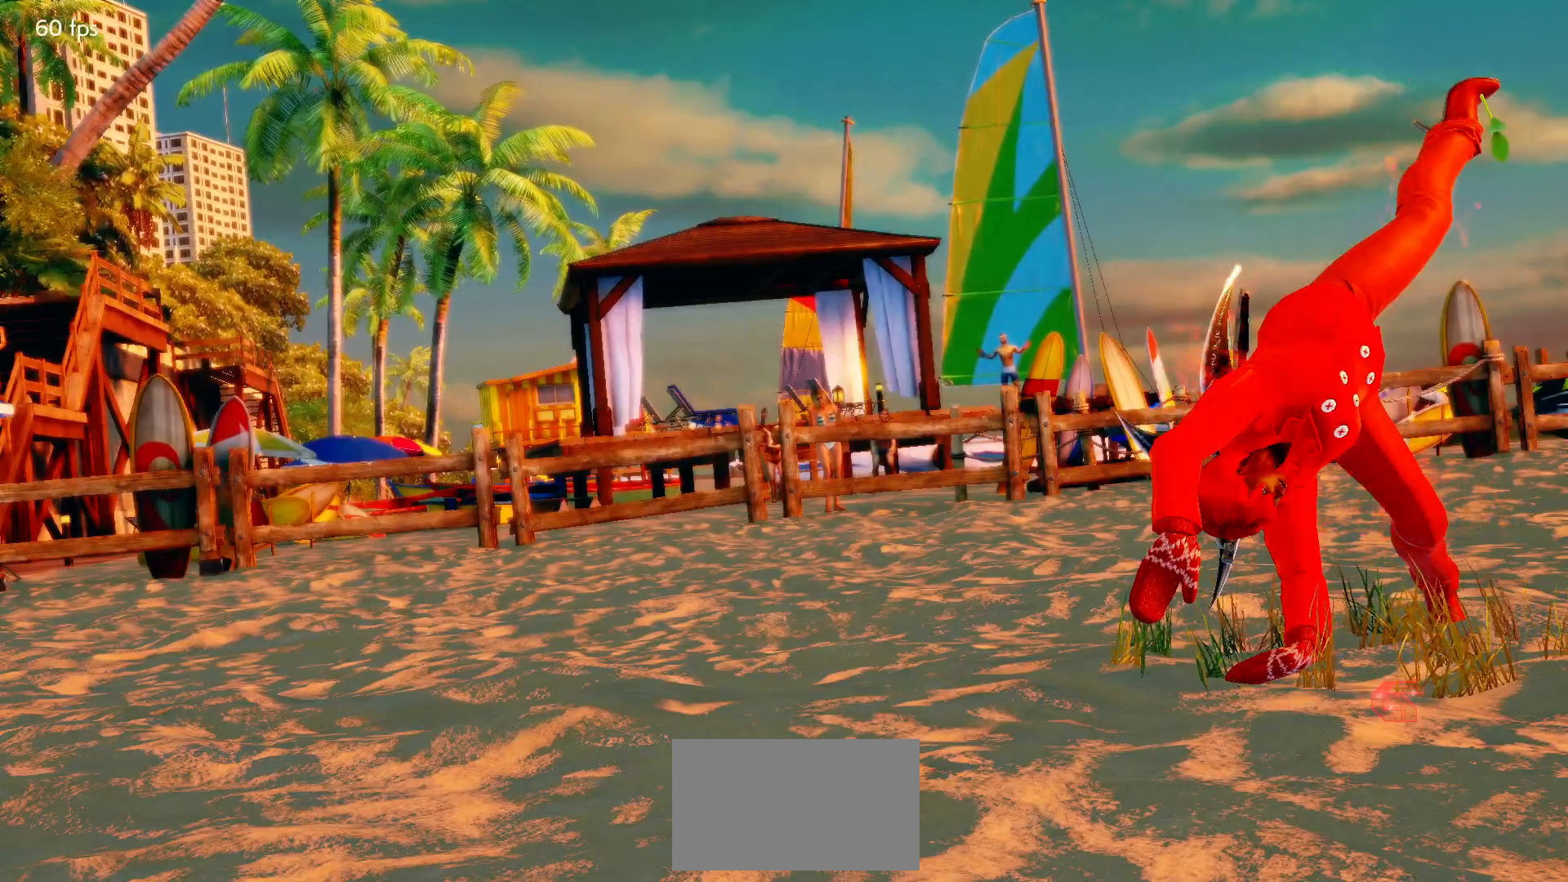
{"buttons": [], "left_stick": "center", "events": [[50, "CROSS", "down"], [67, "CROSS", "up"], [133, "CROSS", "down"], [167, "CROSS", "up"], [233, "CROSS", "down"], [250, "CROSS", "up"], [333, "CROSS", "down"], [367, "CROSS", "up"], [400, "CROSS", "down"], [450, "CROSS", "up"]]}
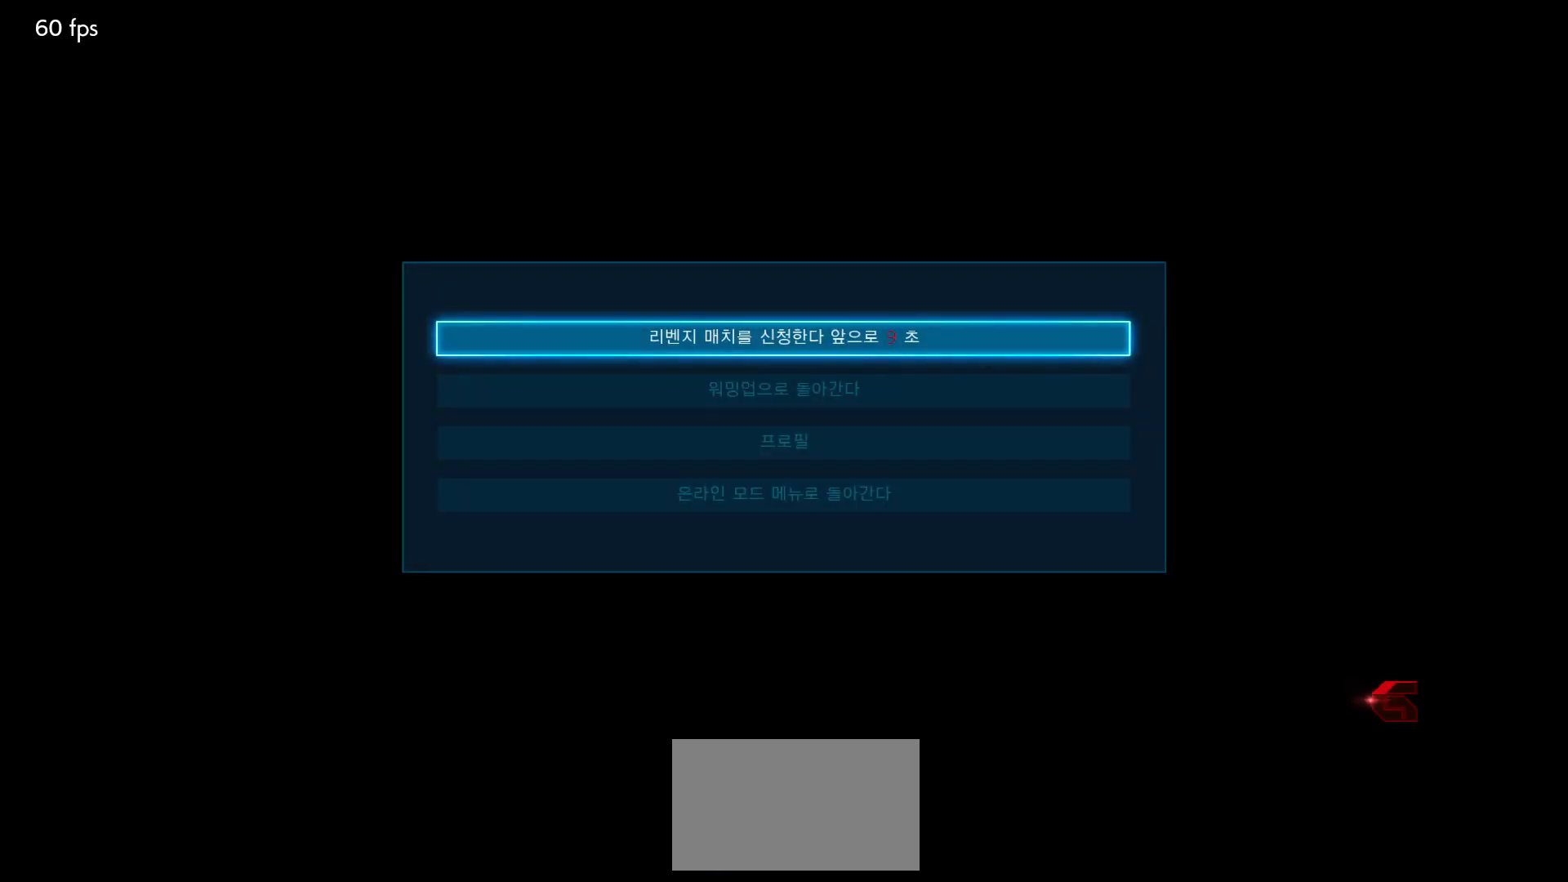
{"buttons": ["CROSS"], "left_stick": "center", "events": [[17, "CROSS", "down"], [50, "CROSS", "up"], [100, "CROSS", "down"], [133, "CROSS", "up"], [200, "CROSS", "down"], [250, "CROSS", "up"], [283, "CROSS", "down"], [333, "CROSS", "up"], [400, "CROSS", "down"], [450, "CROSS", "up"], [500, "CROSS", "down"]]}
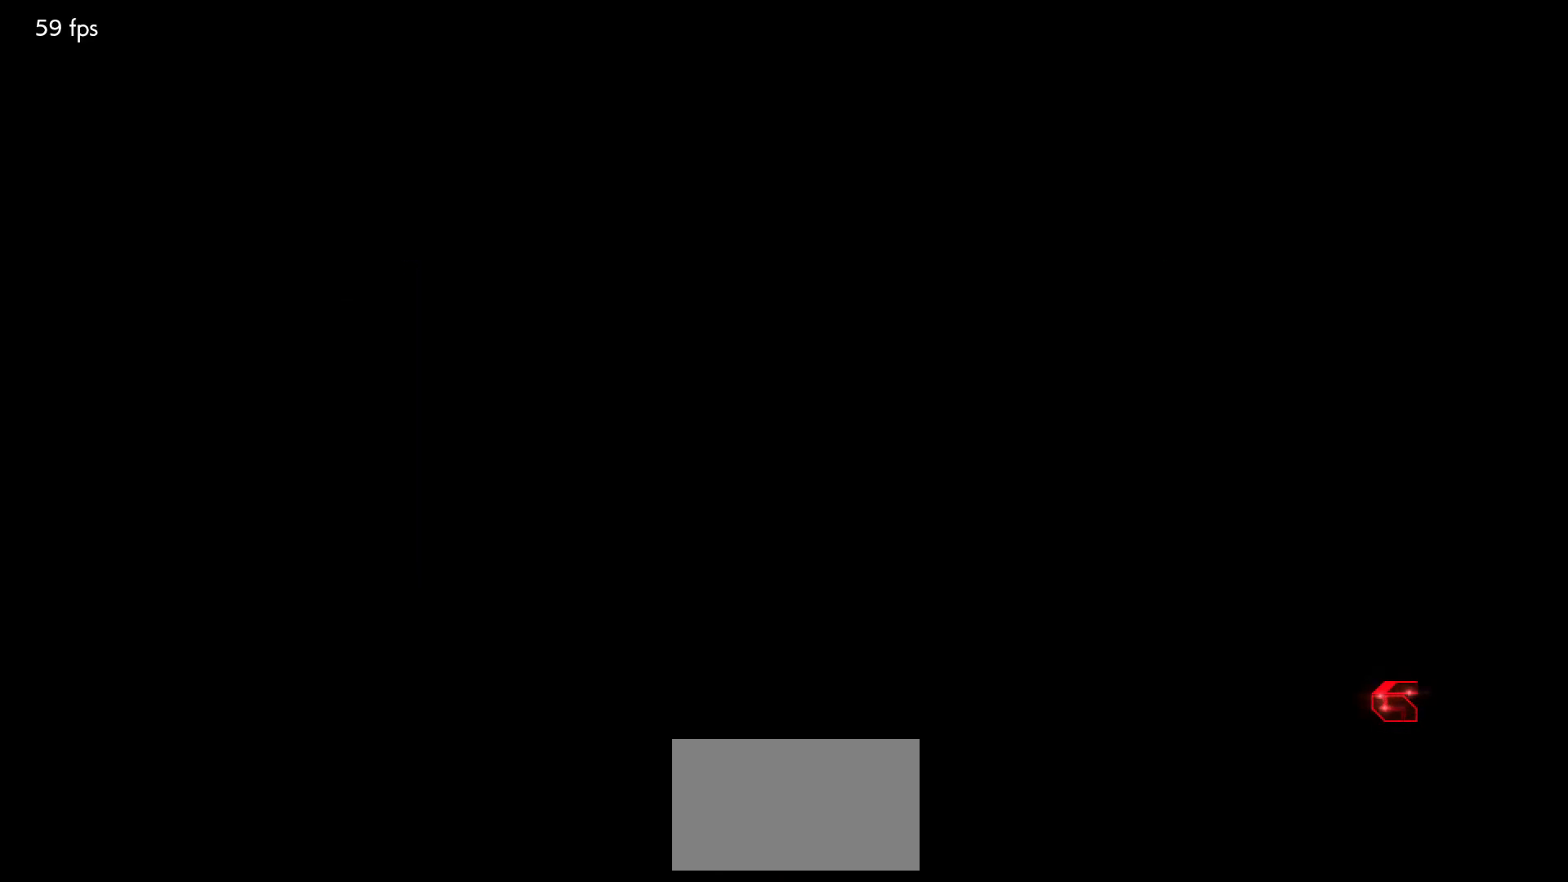
{"buttons": [], "left_stick": "center", "events": [[33, "CROSS", "up"]]}